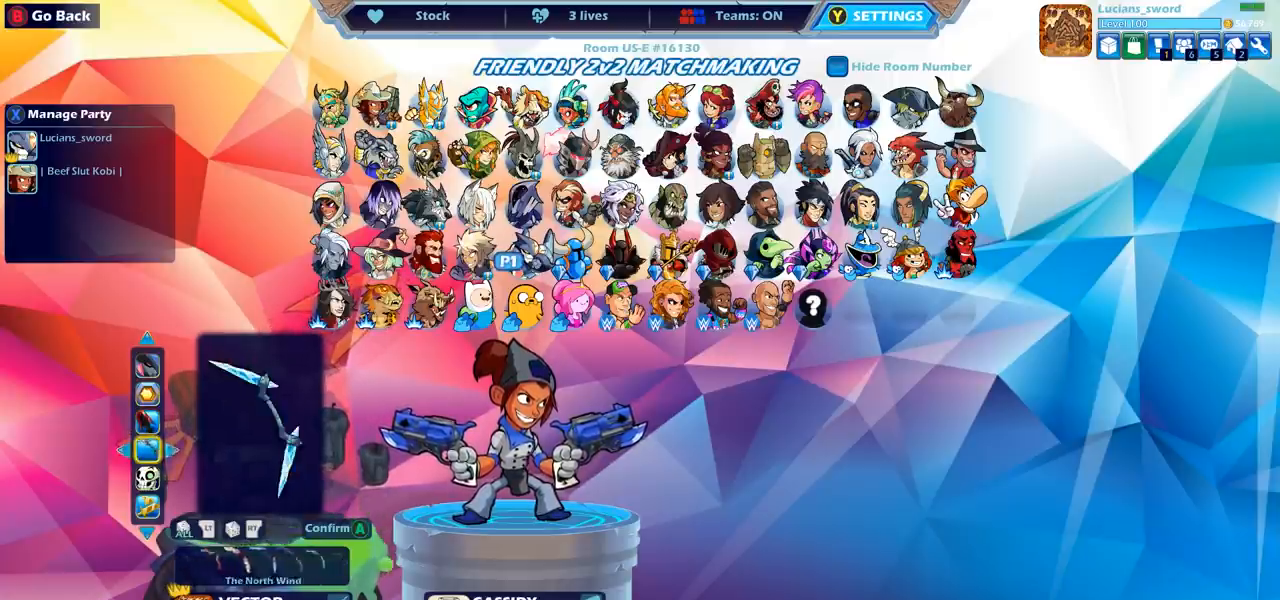
Gameplay with a controller (PlayStation layout); each line is a JSON object with the inputs held at the frame after it. "events" lists button and stick changes between this image and that frame as [ms after this image, input, new state], when the widget could be followed in between.
{"buttons": ["DPAD_RIGHT"], "left_stick": "center", "right_stick": "center", "events": [[100, "DPAD_RIGHT", "up"], [183, "DPAD_RIGHT", "down"], [250, "DPAD_RIGHT", "up"], [333, "DPAD_RIGHT", "down"], [433, "DPAD_RIGHT", "up"], [500, "DPAD_RIGHT", "down"]]}
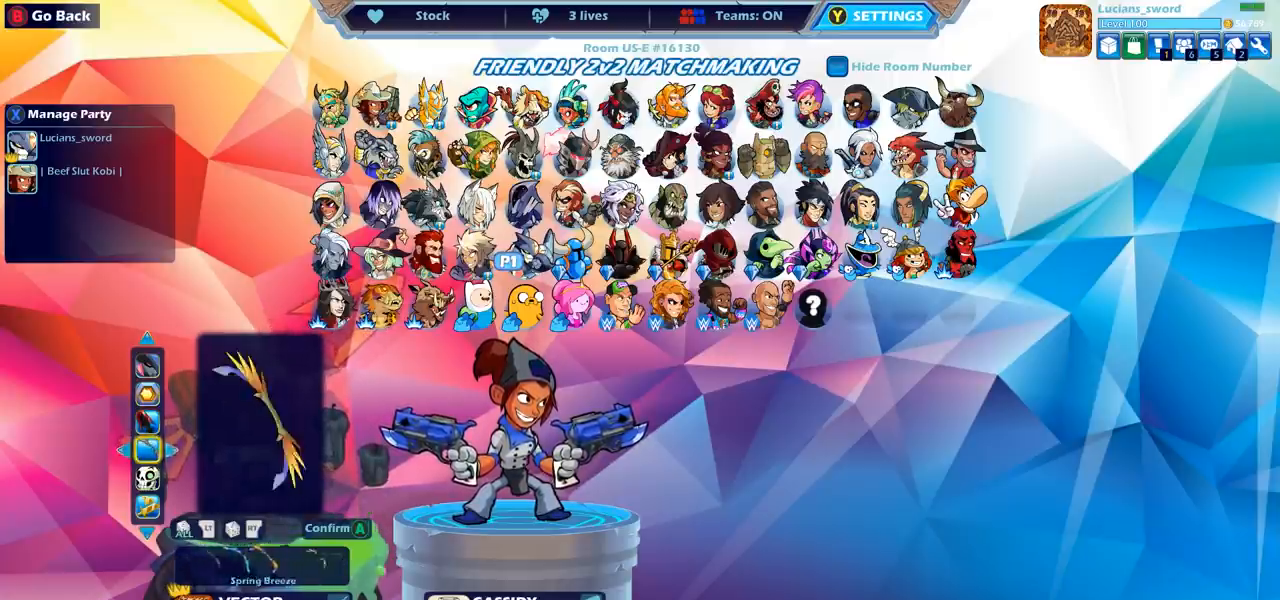
{"buttons": [], "left_stick": "center", "right_stick": "center", "events": [[83, "DPAD_RIGHT", "up"], [150, "DPAD_RIGHT", "down"], [250, "DPAD_RIGHT", "up"], [400, "DPAD_RIGHT", "down"], [500, "DPAD_RIGHT", "up"]]}
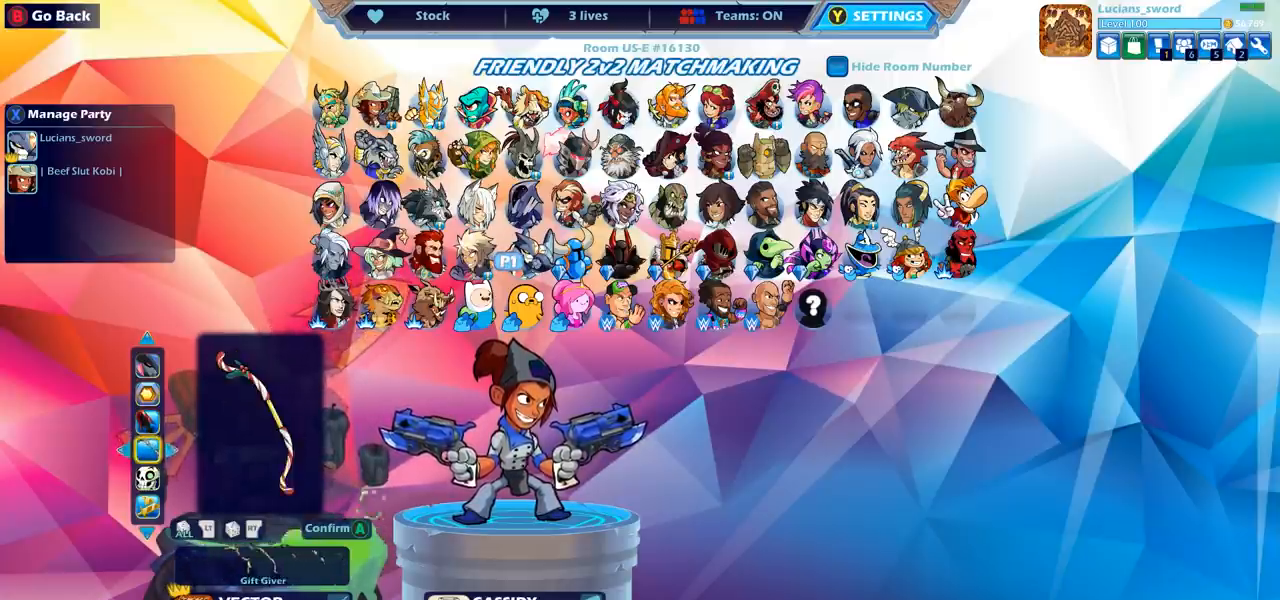
{"buttons": [], "left_stick": "center", "right_stick": "center", "events": [[133, "DPAD_RIGHT", "down"], [233, "DPAD_RIGHT", "up"], [350, "DPAD_RIGHT", "down"], [433, "DPAD_RIGHT", "up"]]}
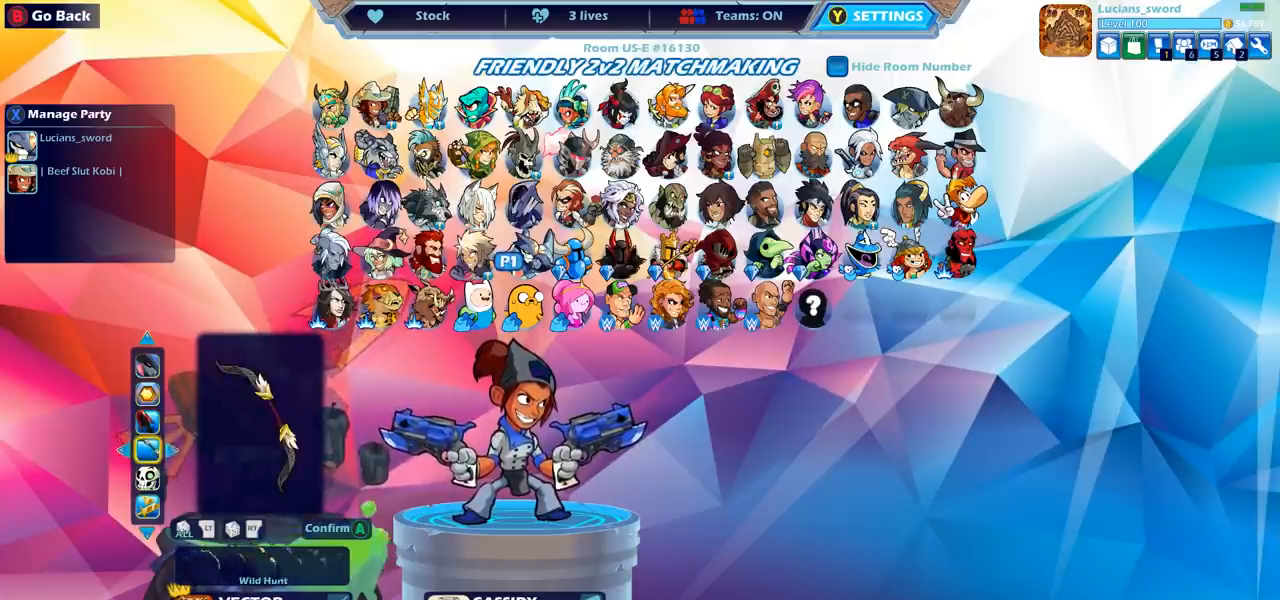
{"buttons": [], "left_stick": "center", "right_stick": "center", "events": [[267, "DPAD_RIGHT", "down"], [383, "DPAD_RIGHT", "up"]]}
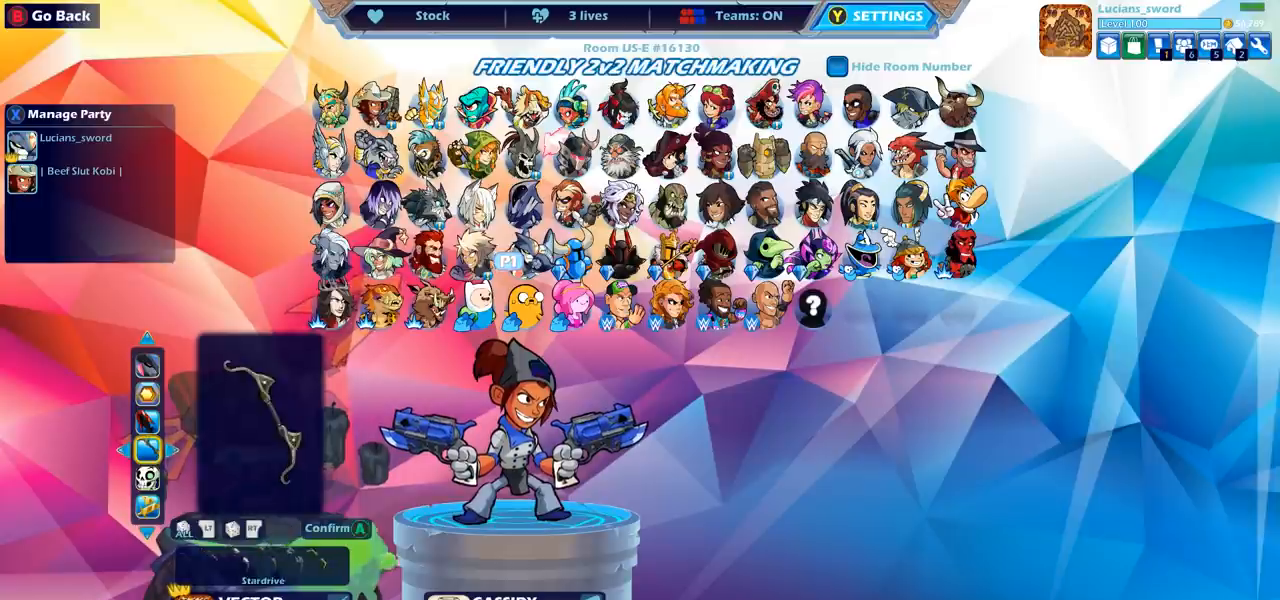
{"buttons": [], "left_stick": "center", "right_stick": "center", "events": [[183, "DPAD_RIGHT", "down"], [300, "DPAD_RIGHT", "up"]]}
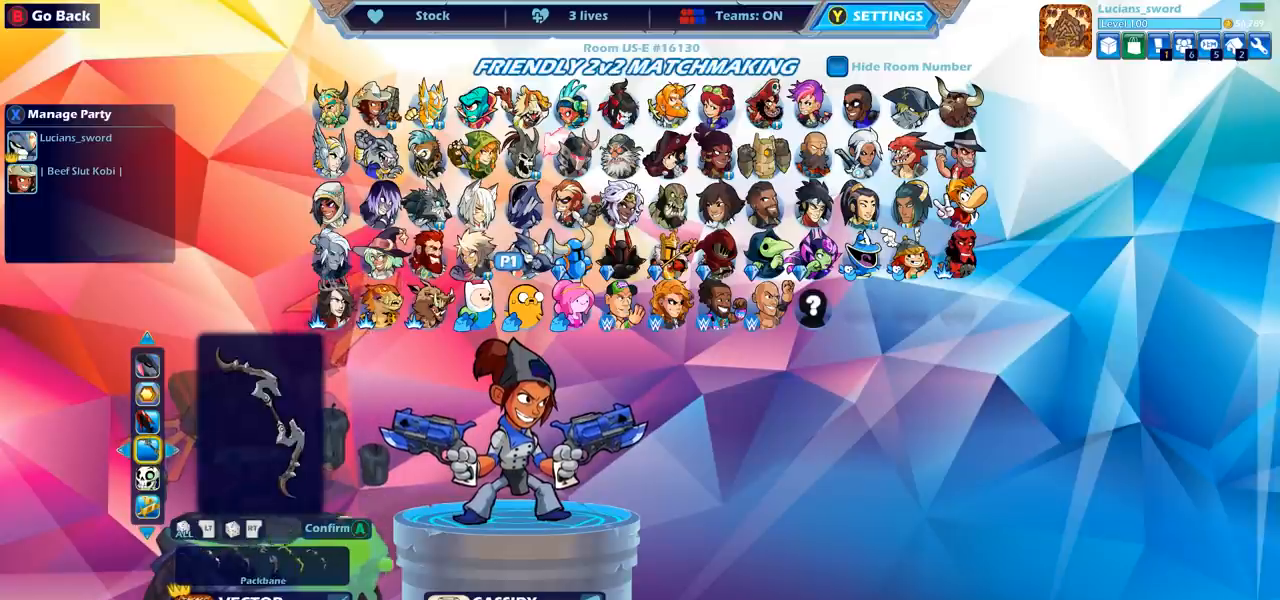
{"buttons": [], "left_stick": "center", "right_stick": "center", "events": [[250, "DPAD_LEFT", "down"], [350, "DPAD_LEFT", "up"]]}
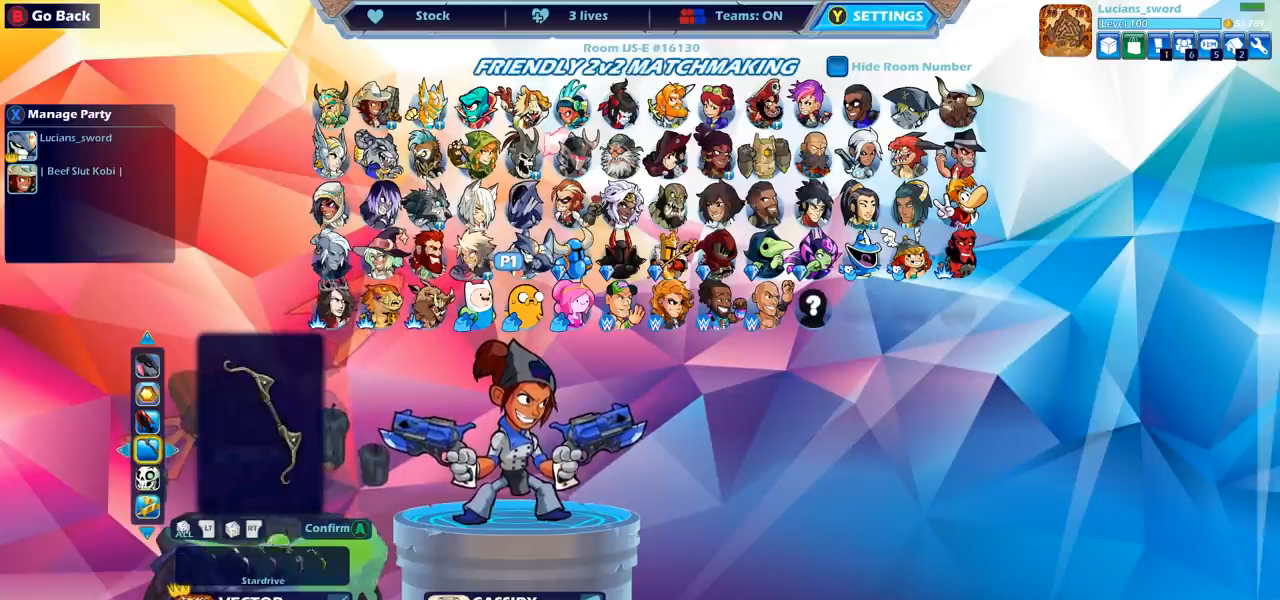
{"buttons": ["DPAD_RIGHT"], "left_stick": "center", "right_stick": "center", "events": [[50, "DPAD_RIGHT", "down"], [183, "DPAD_RIGHT", "up"], [267, "DPAD_RIGHT", "down"], [367, "DPAD_RIGHT", "up"], [483, "DPAD_RIGHT", "down"]]}
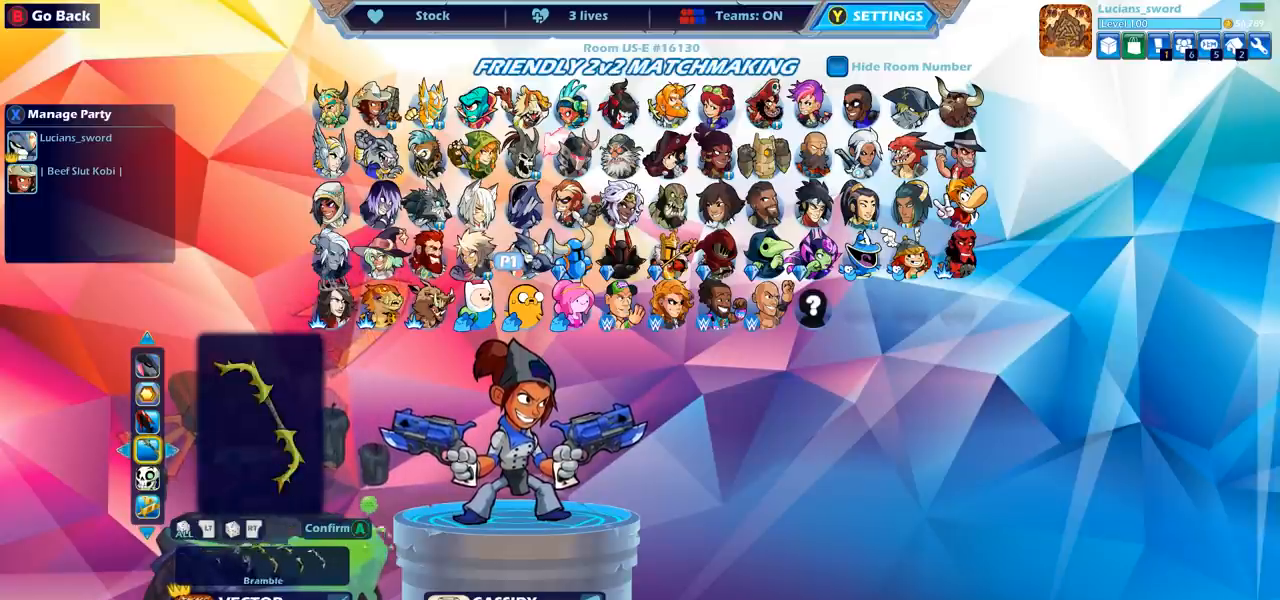
{"buttons": [], "left_stick": "center", "right_stick": "center", "events": [[100, "DPAD_RIGHT", "up"]]}
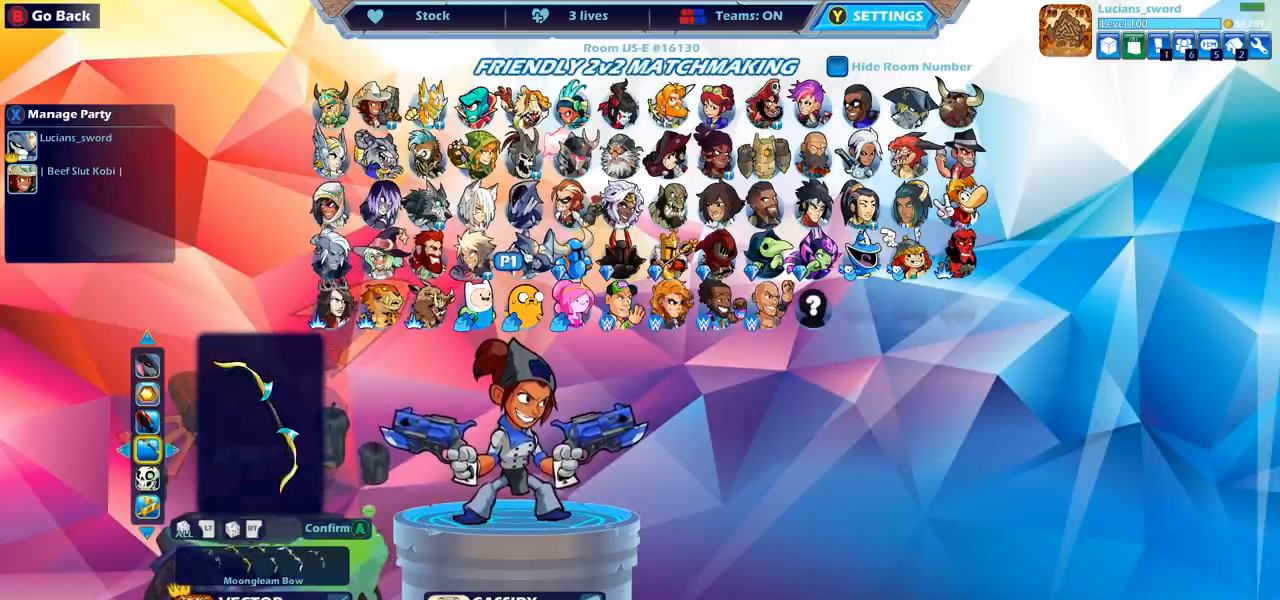
{"buttons": ["DPAD_RIGHT"], "left_stick": "center", "right_stick": "center", "events": [[17, "DPAD_RIGHT", "down"], [133, "DPAD_RIGHT", "up"], [417, "DPAD_RIGHT", "down"]]}
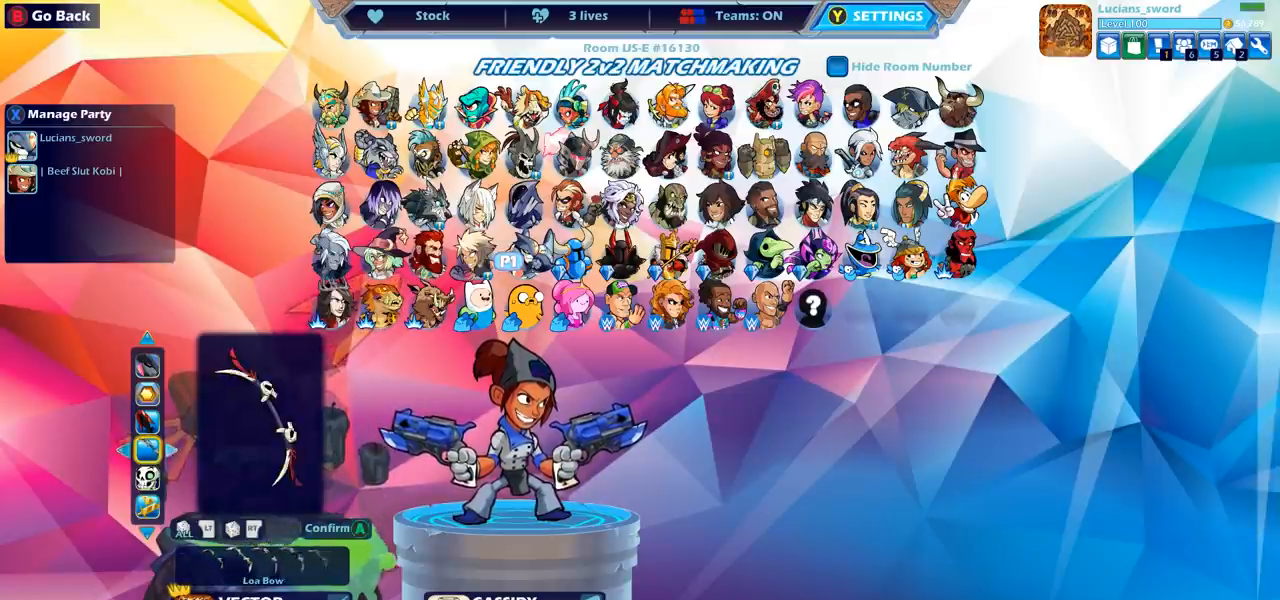
{"buttons": [], "left_stick": "center", "right_stick": "center", "events": [[83, "DPAD_RIGHT", "up"], [283, "DPAD_RIGHT", "down"], [367, "DPAD_RIGHT", "up"]]}
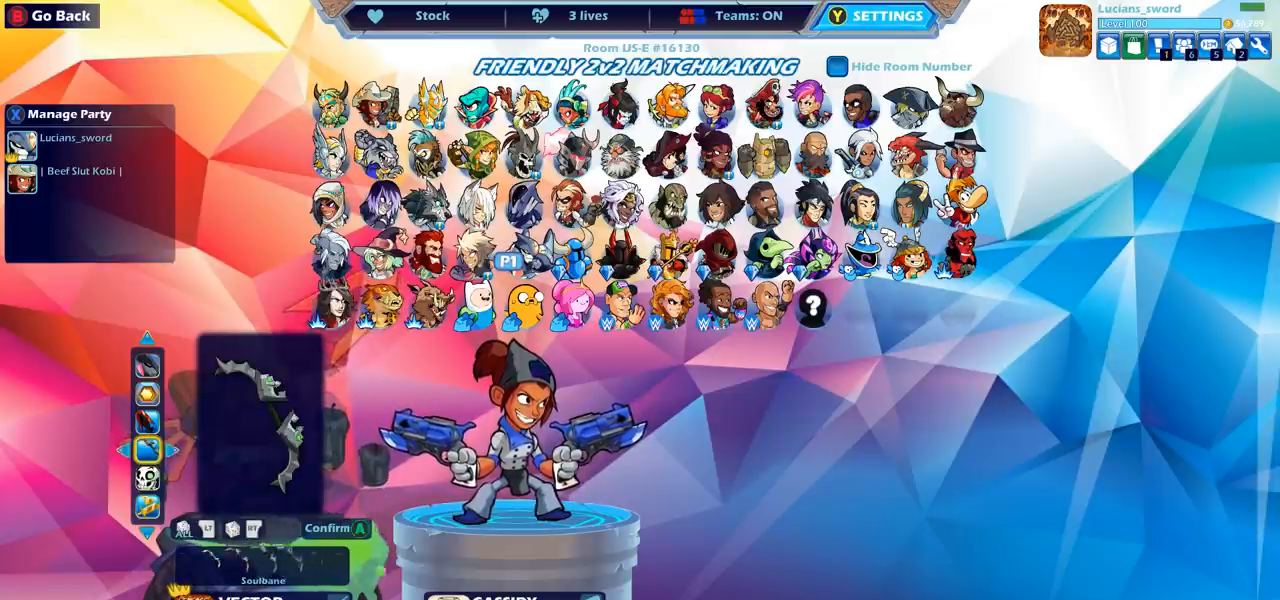
{"buttons": ["DPAD_RIGHT"], "left_stick": "center", "right_stick": "center", "events": [[133, "DPAD_RIGHT", "down"], [250, "DPAD_RIGHT", "up"], [450, "DPAD_RIGHT", "down"]]}
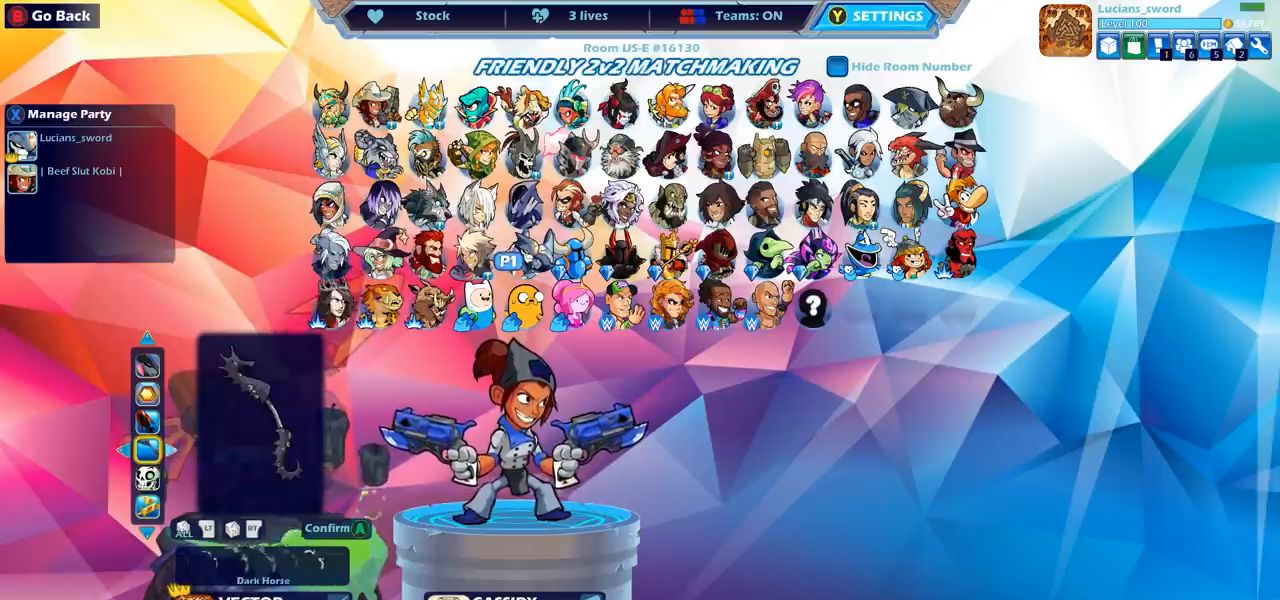
{"buttons": ["DPAD_RIGHT"], "left_stick": "center", "right_stick": "center", "events": [[83, "DPAD_RIGHT", "up"], [217, "DPAD_RIGHT", "down"], [317, "DPAD_RIGHT", "up"], [433, "DPAD_RIGHT", "down"]]}
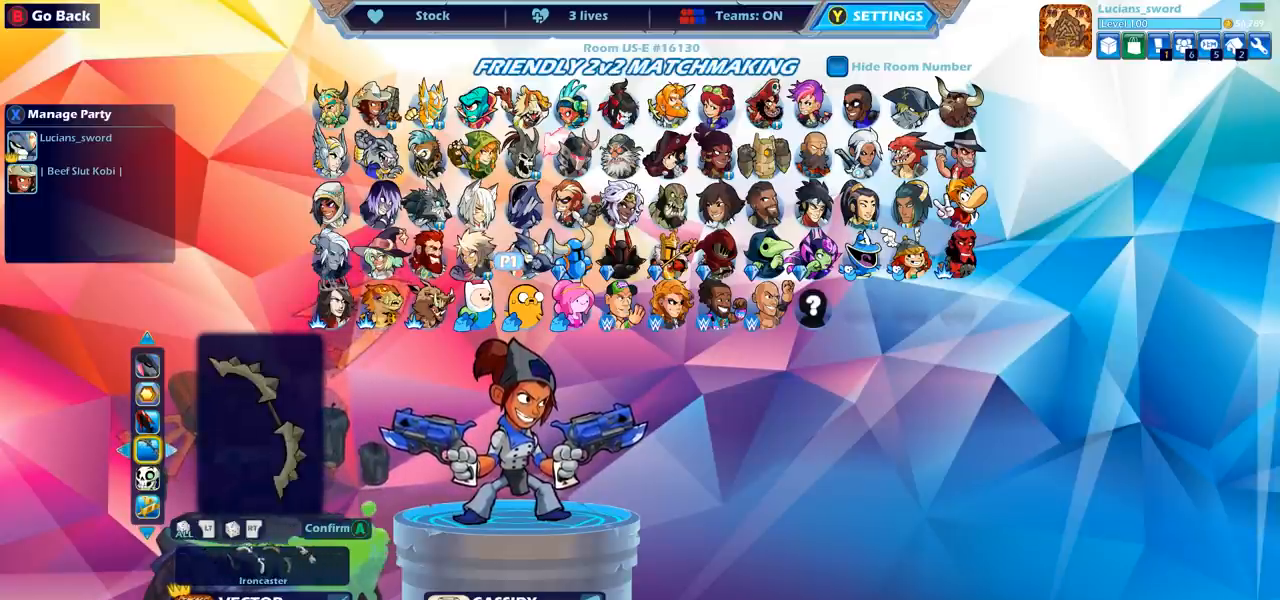
{"buttons": [], "left_stick": "center", "right_stick": "center", "events": [[50, "DPAD_RIGHT", "up"], [350, "DPAD_LEFT", "down"], [483, "DPAD_LEFT", "up"]]}
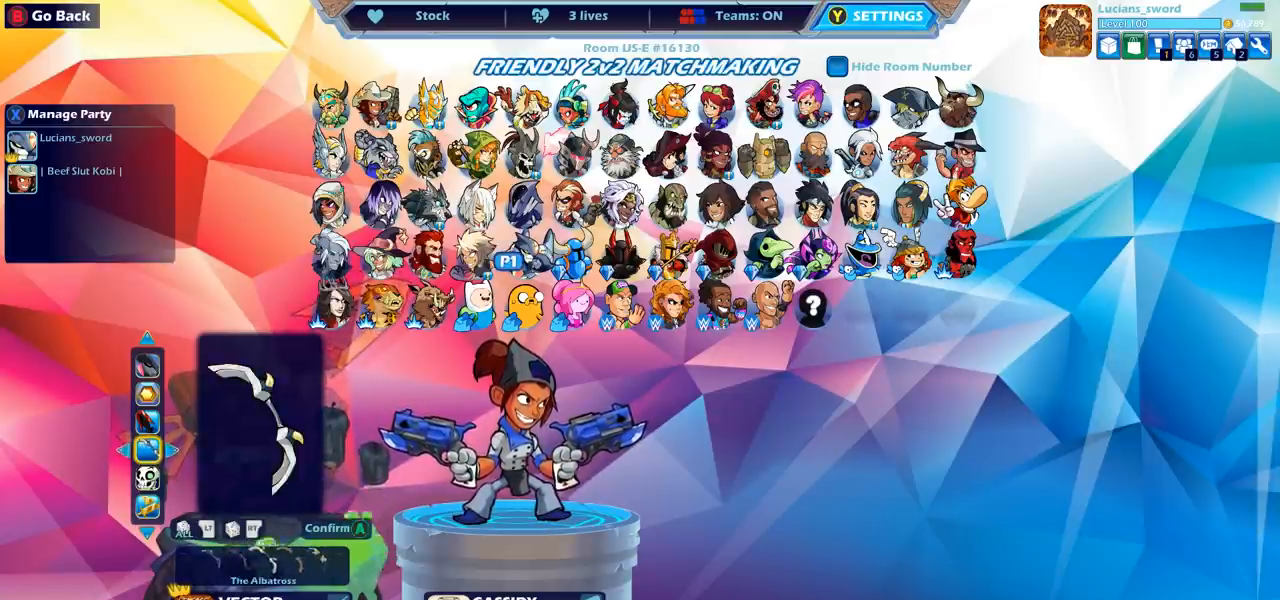
{"buttons": ["DPAD_RIGHT"], "left_stick": "center", "right_stick": "center", "events": [[300, "DPAD_RIGHT", "down"], [400, "DPAD_RIGHT", "up"], [483, "DPAD_RIGHT", "down"]]}
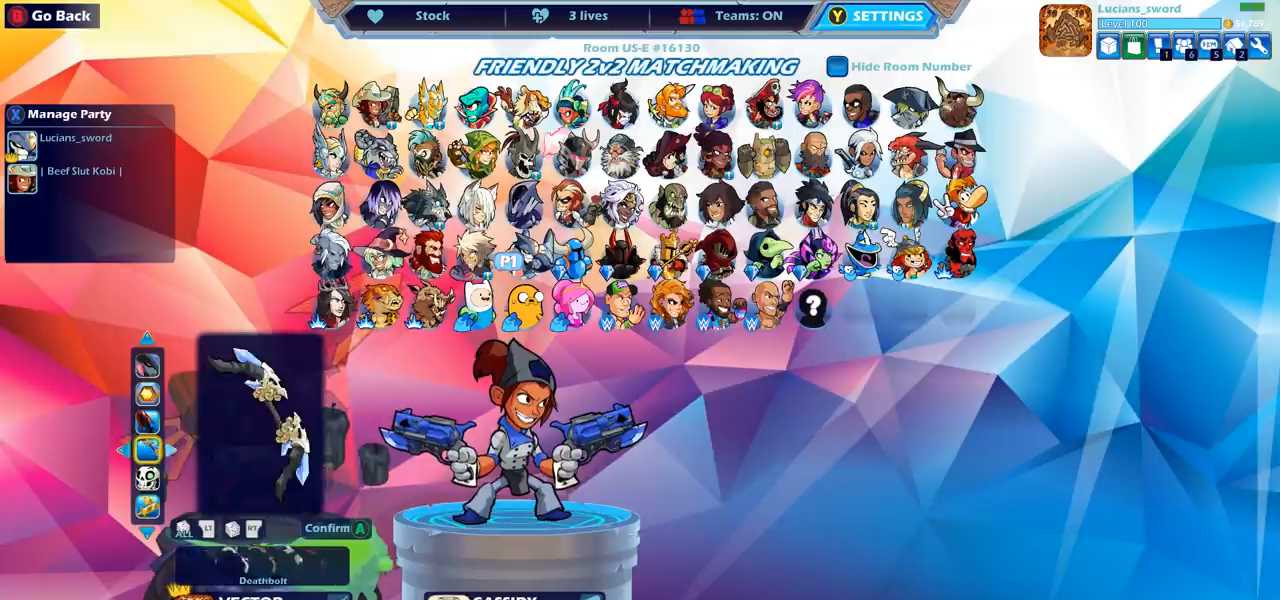
{"buttons": [], "left_stick": "center", "right_stick": "center", "events": [[83, "DPAD_RIGHT", "up"], [283, "DPAD_RIGHT", "down"], [433, "DPAD_RIGHT", "up"]]}
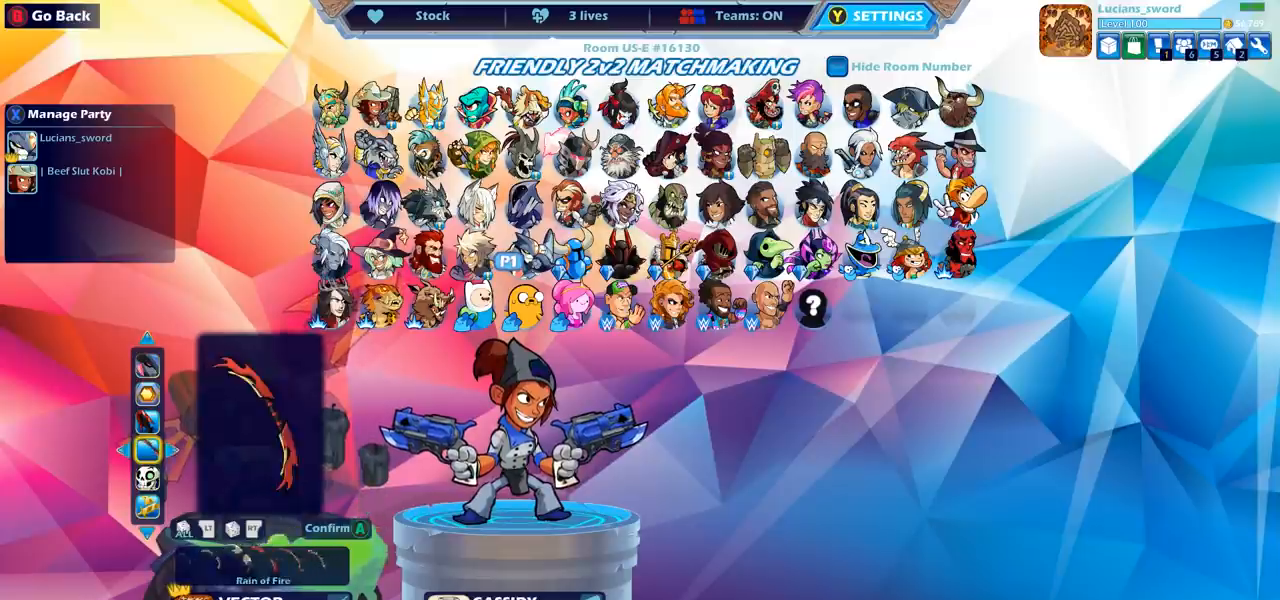
{"buttons": [], "left_stick": "center", "right_stick": "center", "events": [[133, "DPAD_LEFT", "down"], [250, "DPAD_LEFT", "up"]]}
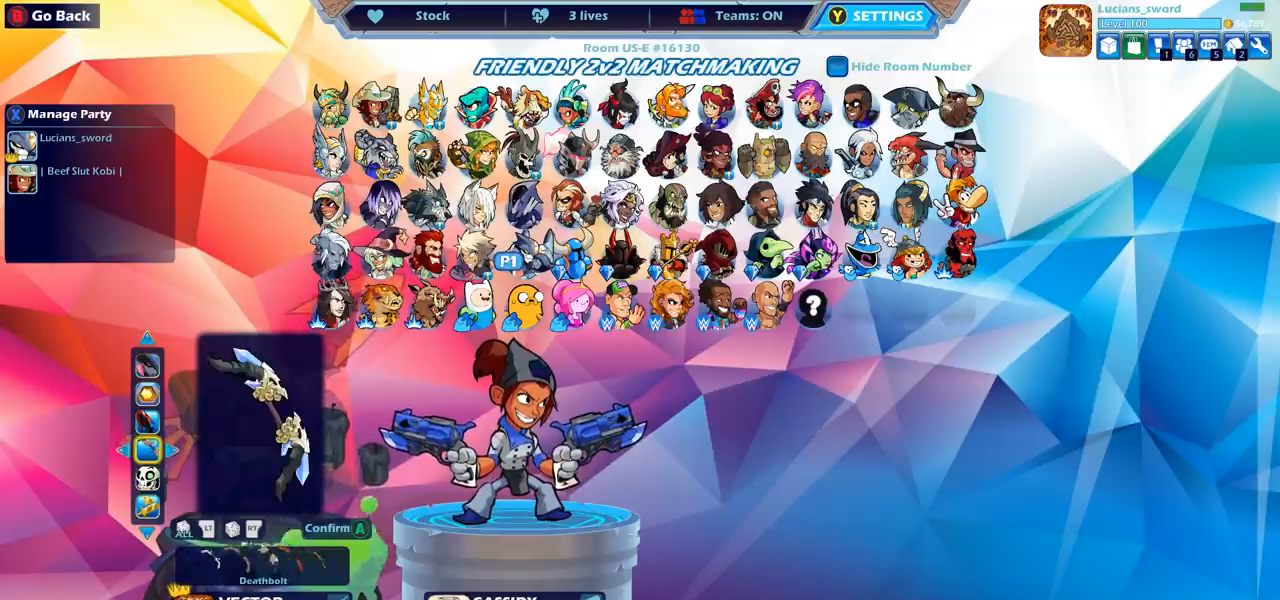
{"buttons": ["DPAD_RIGHT"], "left_stick": "center", "right_stick": "center", "events": [[267, "DPAD_RIGHT", "down"], [383, "DPAD_RIGHT", "up"], [483, "DPAD_RIGHT", "down"]]}
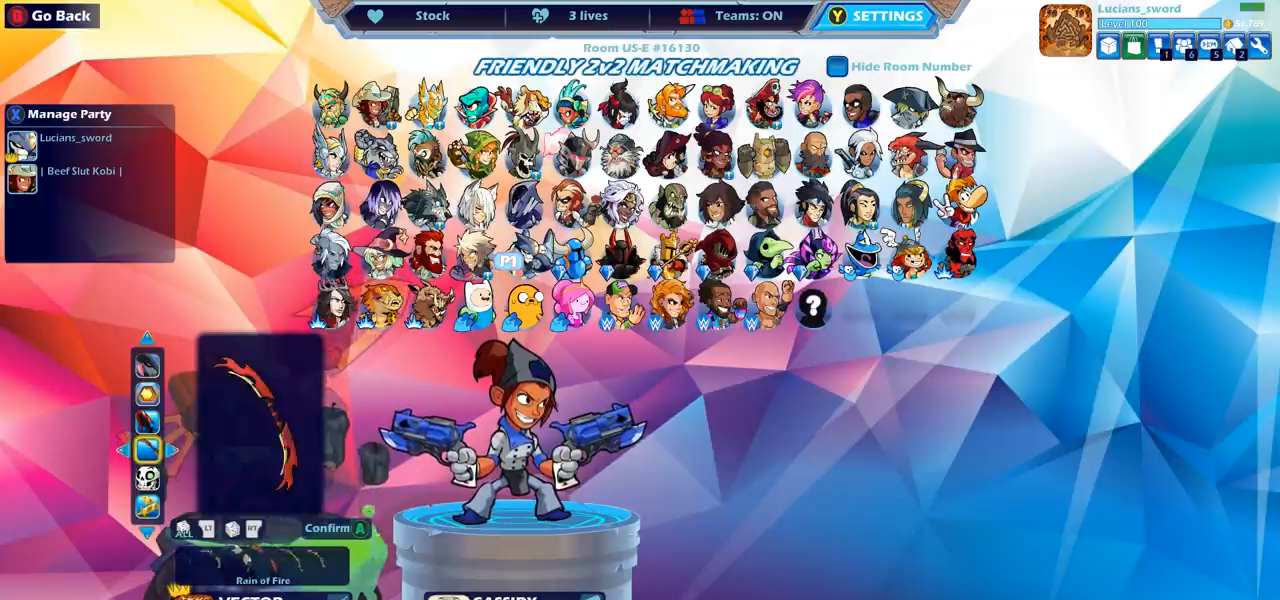
{"buttons": [], "left_stick": "center", "right_stick": "center", "events": [[117, "DPAD_RIGHT", "up"], [317, "DPAD_RIGHT", "down"], [433, "DPAD_RIGHT", "up"]]}
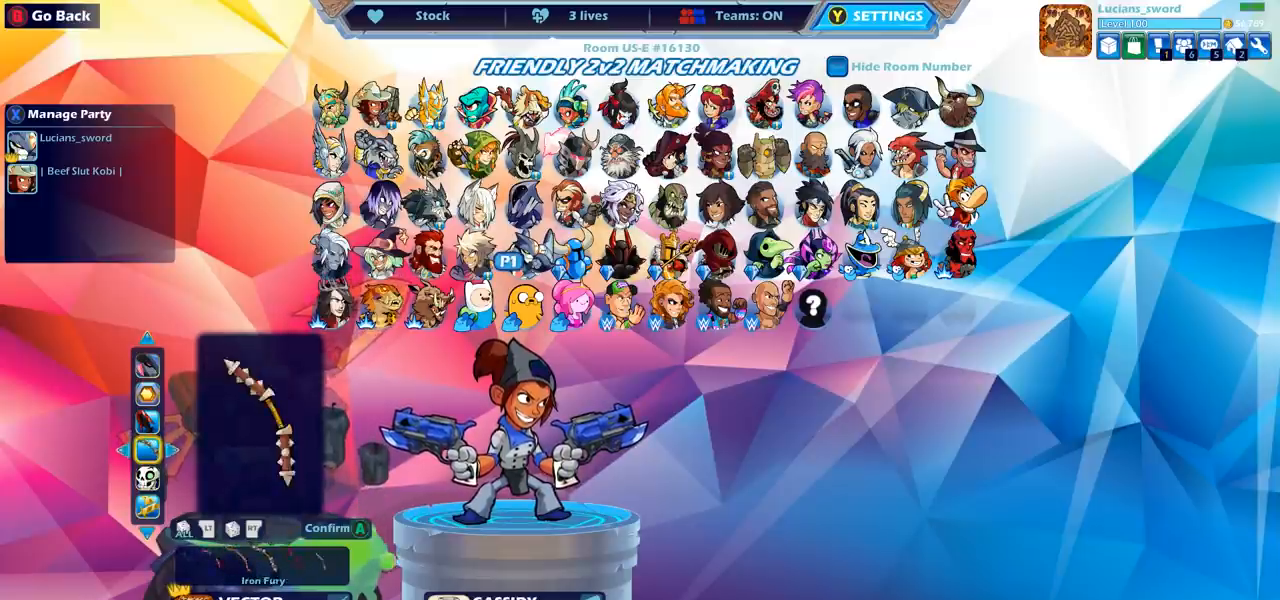
{"buttons": [], "left_stick": "center", "right_stick": "center", "events": [[117, "DPAD_RIGHT", "down"], [233, "DPAD_RIGHT", "up"], [383, "DPAD_RIGHT", "down"], [483, "DPAD_RIGHT", "up"]]}
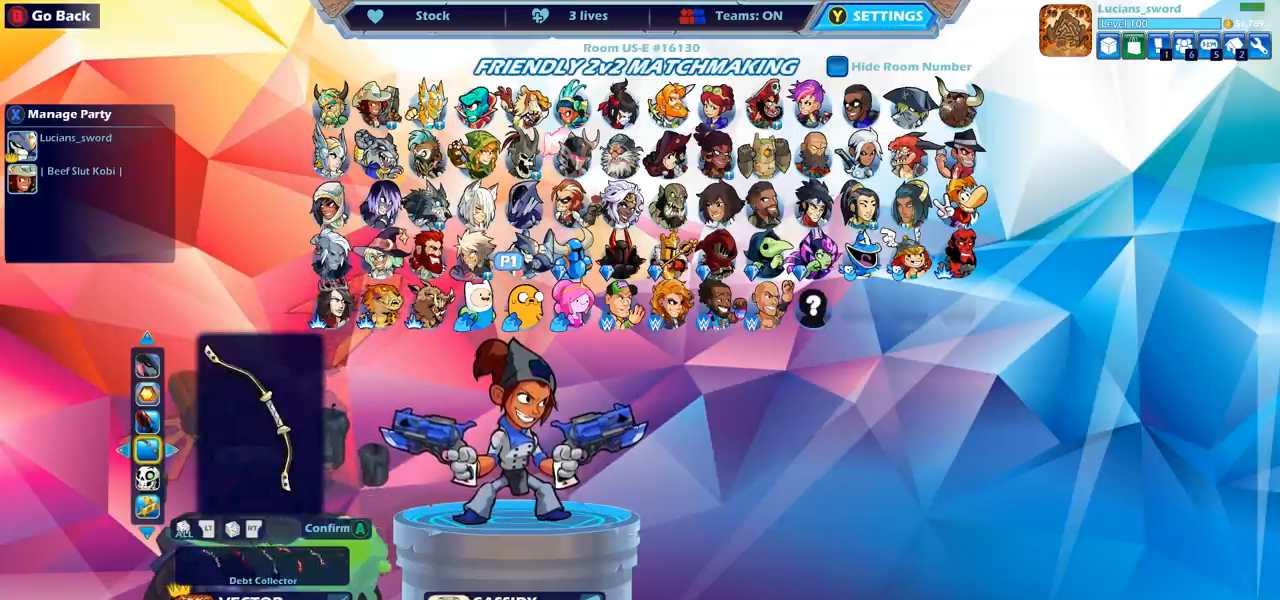
{"buttons": ["DPAD_RIGHT"], "left_stick": "center", "right_stick": "center", "events": [[217, "DPAD_RIGHT", "down"], [333, "DPAD_RIGHT", "up"], [450, "DPAD_RIGHT", "down"]]}
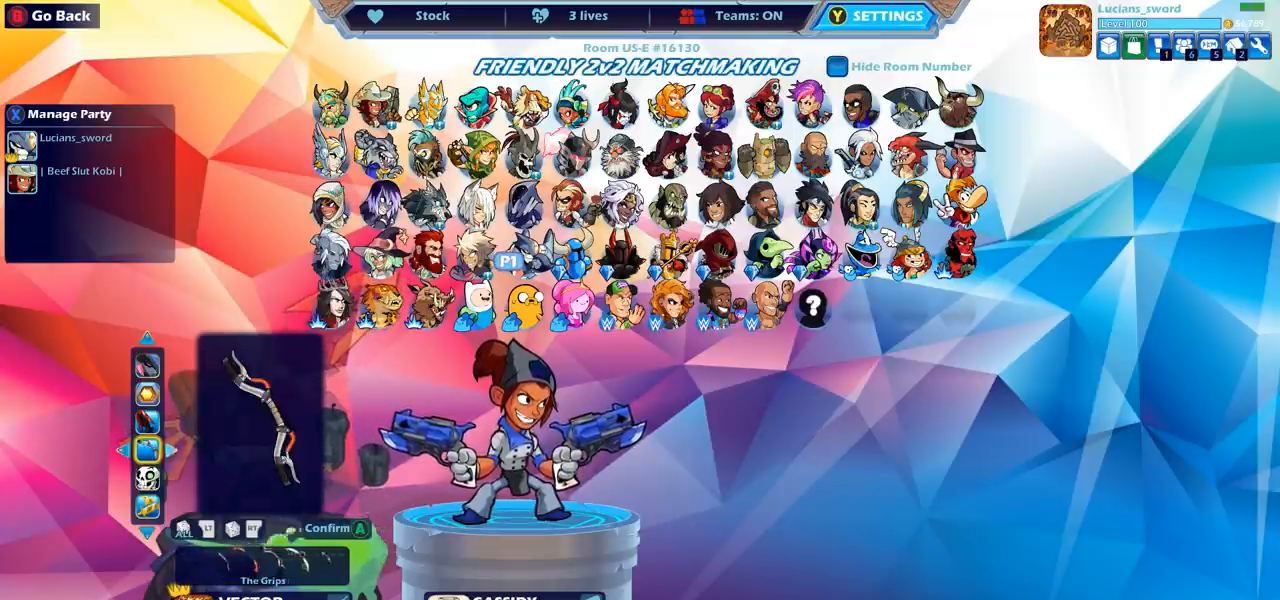
{"buttons": ["DPAD_RIGHT"], "left_stick": "center", "right_stick": "center", "events": [[67, "DPAD_RIGHT", "up"], [417, "DPAD_RIGHT", "down"]]}
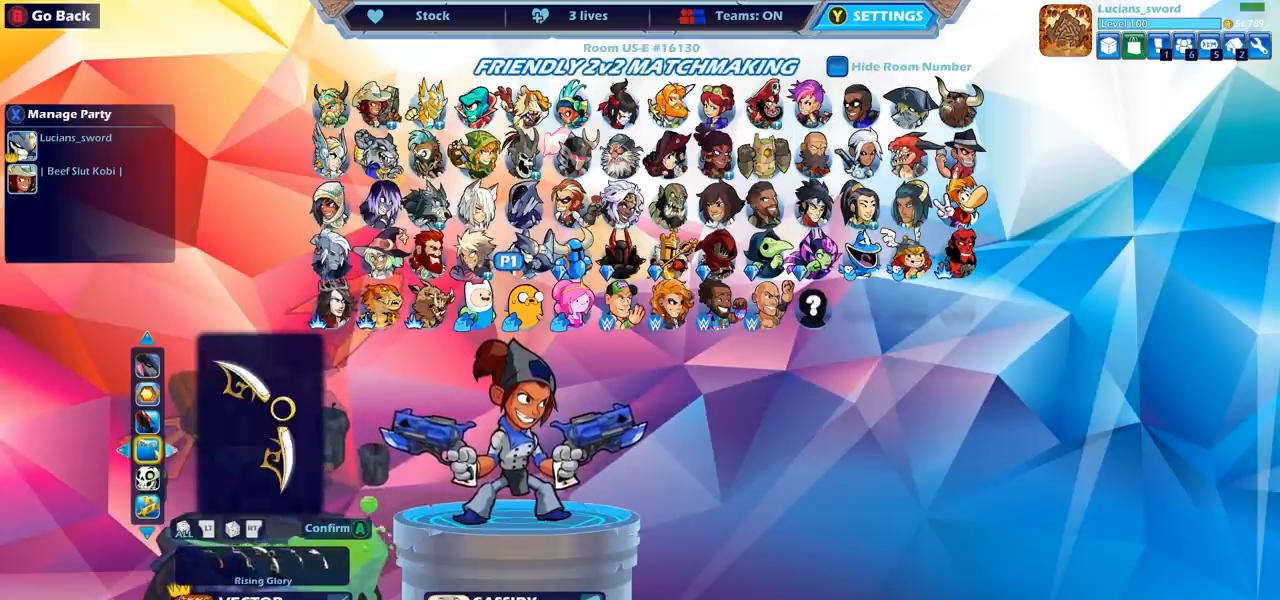
{"buttons": [], "left_stick": "center", "right_stick": "center", "events": [[17, "DPAD_RIGHT", "up"]]}
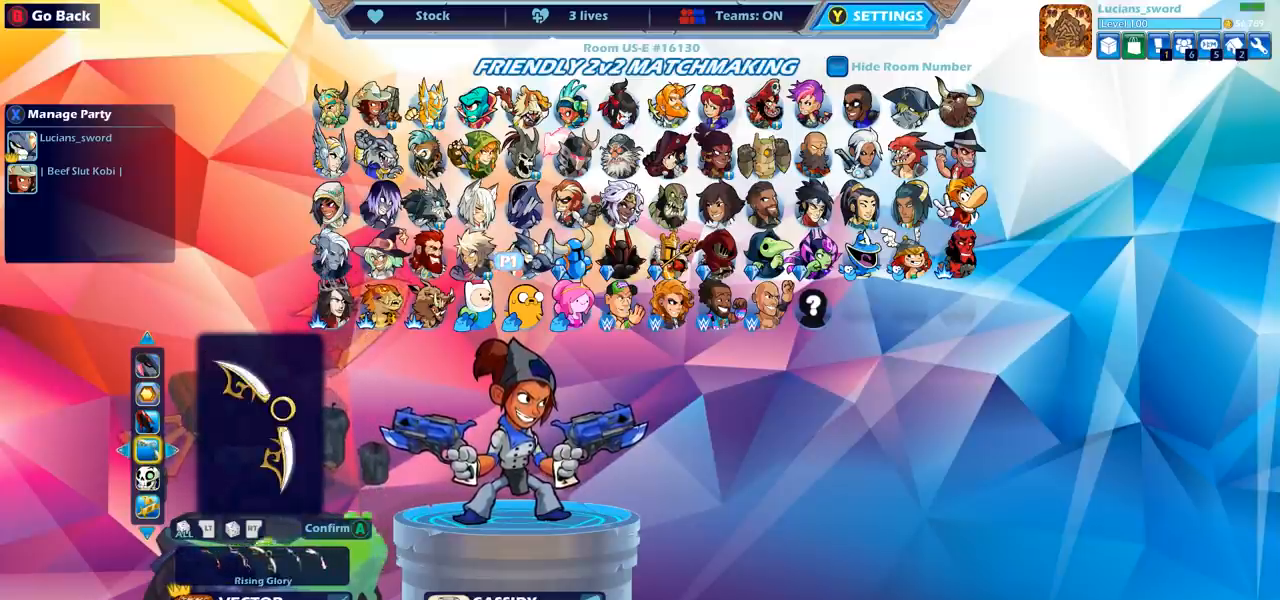
{"buttons": [], "left_stick": "center", "right_stick": "center", "events": []}
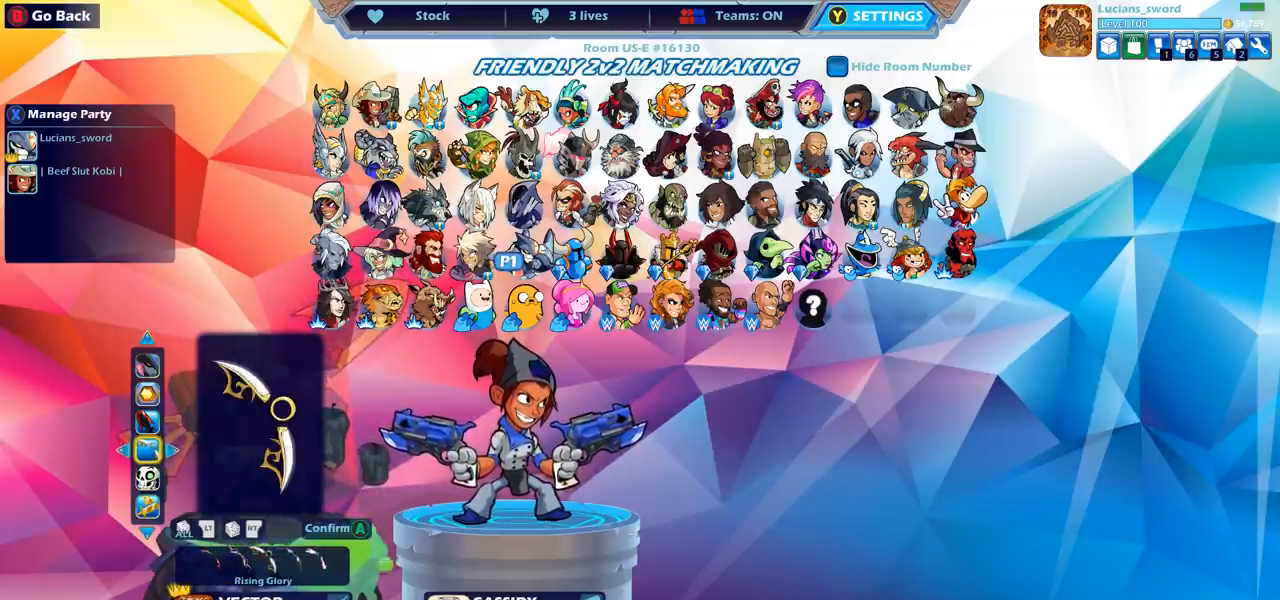
{"buttons": [], "left_stick": "center", "right_stick": "center", "events": []}
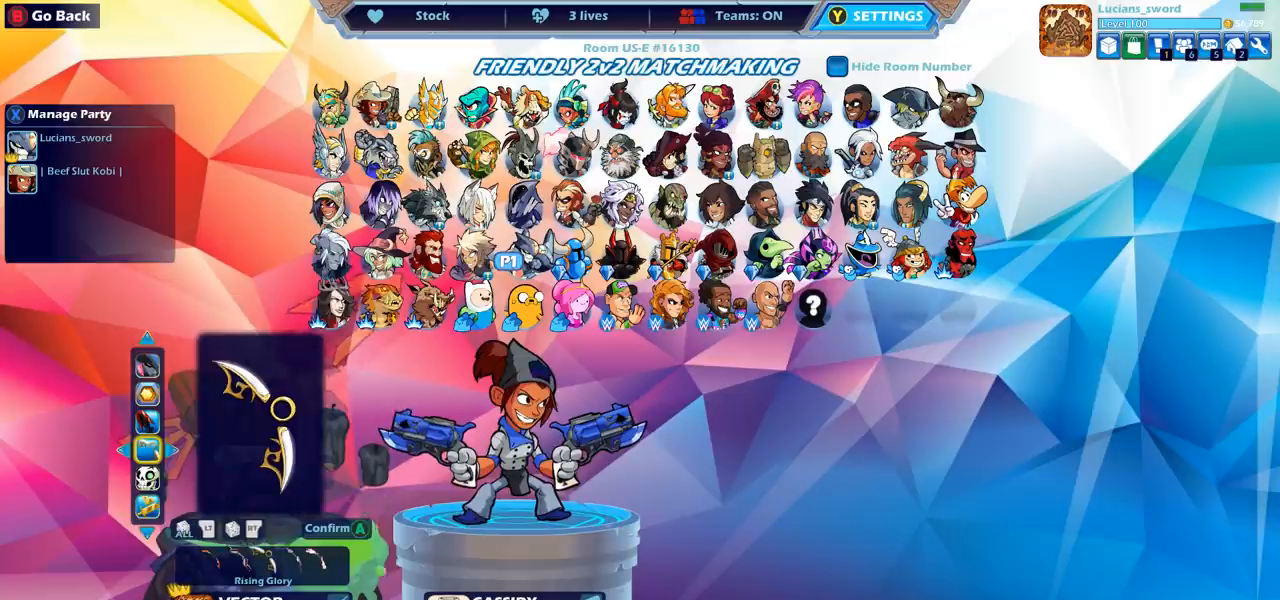
{"buttons": [], "left_stick": "center", "right_stick": "center", "events": [[117, "CROSS", "down"], [200, "CROSS", "up"], [283, "CROSS", "down"], [367, "CROSS", "up"]]}
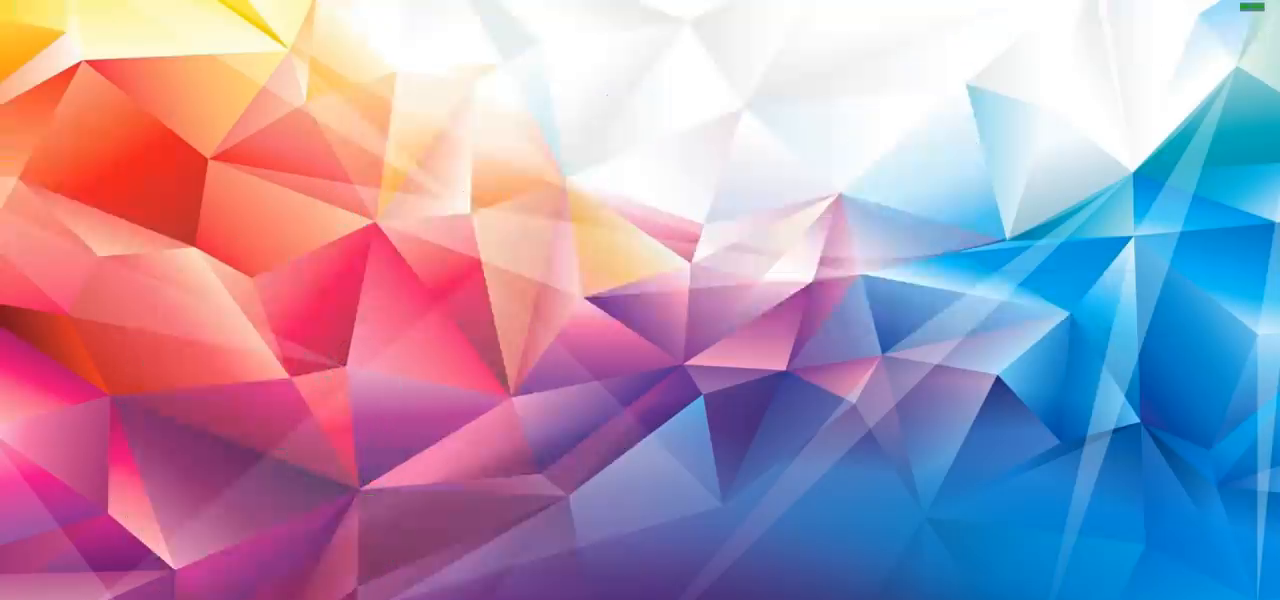
{"buttons": [], "left_stick": "center", "right_stick": "center", "events": []}
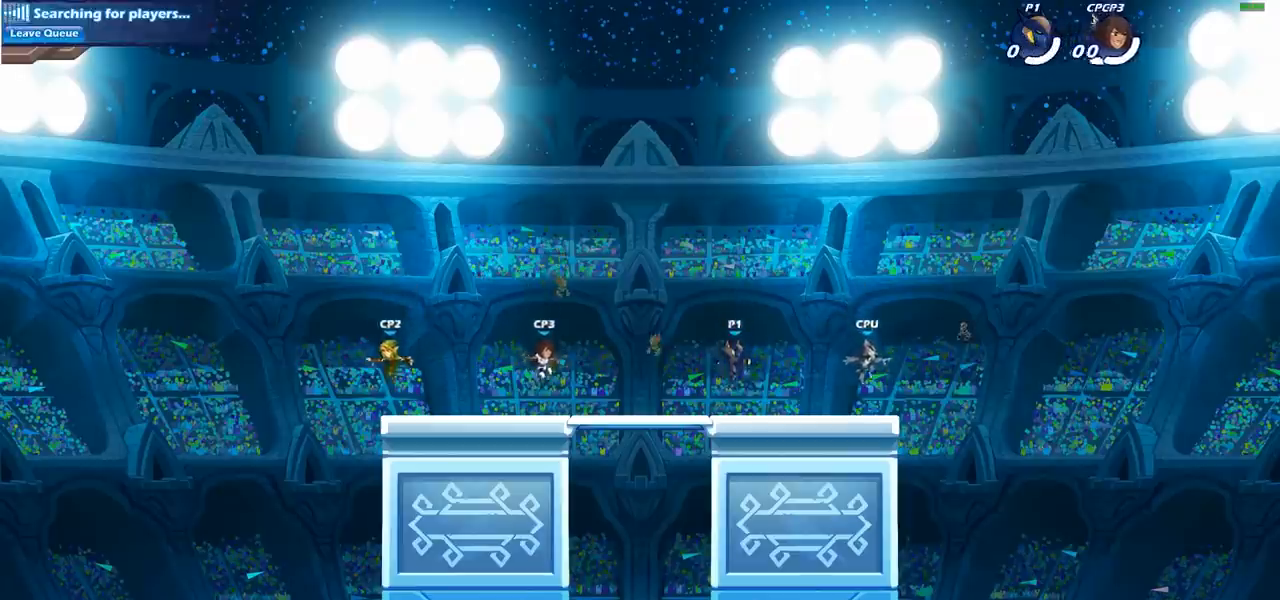
{"buttons": ["CROSS", "R2"], "left_stick": "left", "right_stick": "center", "events": [[333, "left_stick", "left"], [433, "R2", "down"], [450, "CROSS", "down"]]}
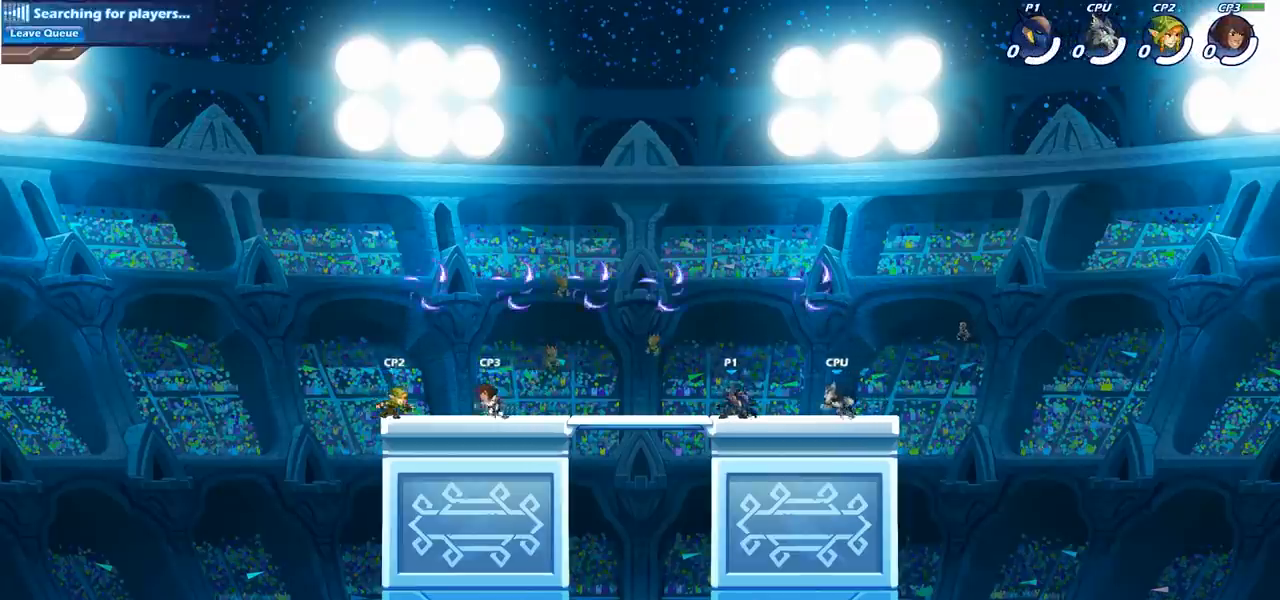
{"buttons": [], "left_stick": "left", "right_stick": "center", "events": [[83, "CROSS", "up"], [100, "R2", "up"], [133, "left_stick", "up"], [150, "CROSS", "down"], [217, "left_stick", "center"], [283, "CROSS", "up"], [333, "CROSS", "down"], [450, "CROSS", "up"], [450, "left_stick", "left"]]}
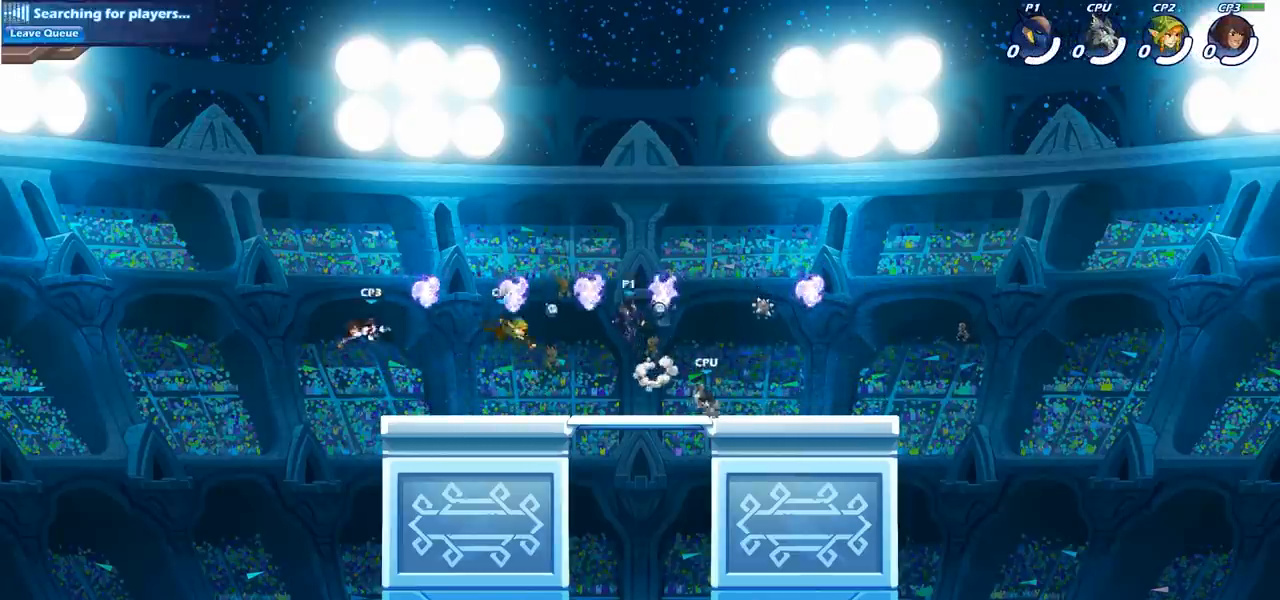
{"buttons": [], "left_stick": "down-left", "right_stick": "center", "events": [[17, "R1", "down"], [133, "R1", "up"], [133, "left_stick", "down-left"]]}
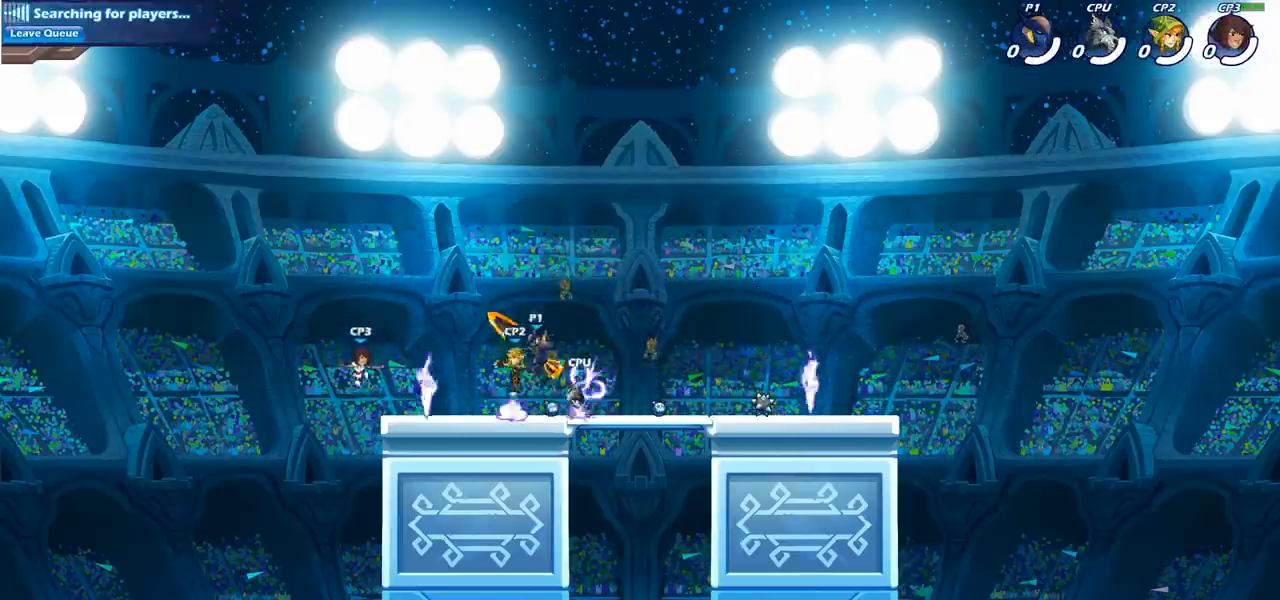
{"buttons": [], "left_stick": "center", "right_stick": "center", "events": [[67, "left_stick", "left"], [183, "left_stick", "right"], [233, "R2", "down"], [367, "left_stick", "center"], [483, "R2", "up"]]}